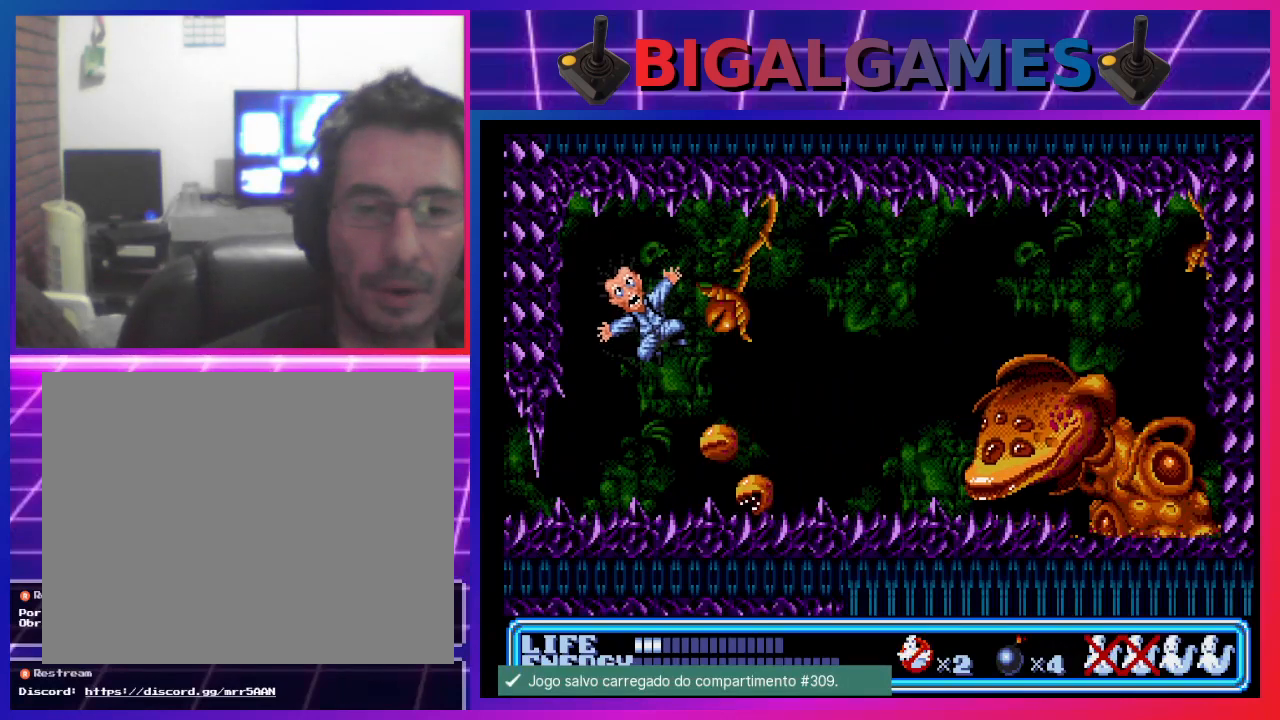
Gameplay with a controller (PlayStation layout); each line is a JSON object with the inputs held at the frame after it. "events" lists button and stick changes between this image and that frame as [ms after this image, input, new state], when the widget could be followed in between. Not read: right_stick.
{"buttons": [], "left_stick": "center", "events": [[100, "CIRCLE", "up"], [200, "DPAD_RIGHT", "up"]]}
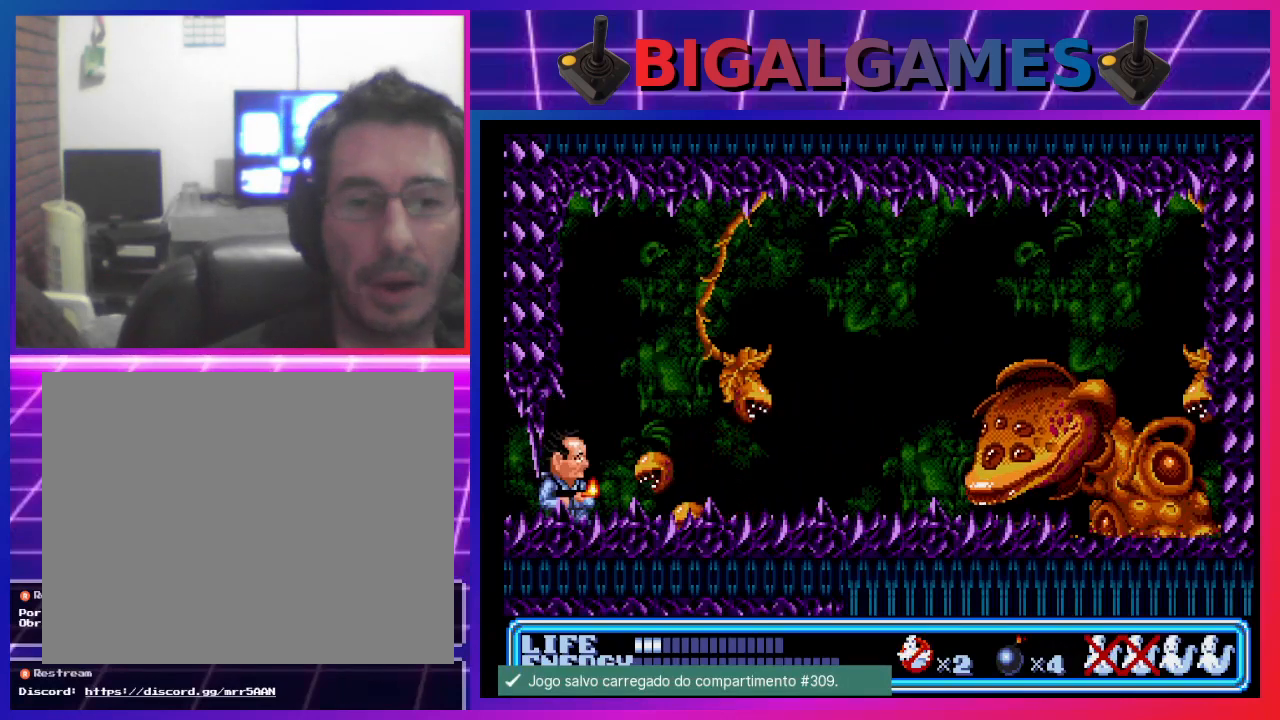
{"buttons": [], "left_stick": "center", "events": []}
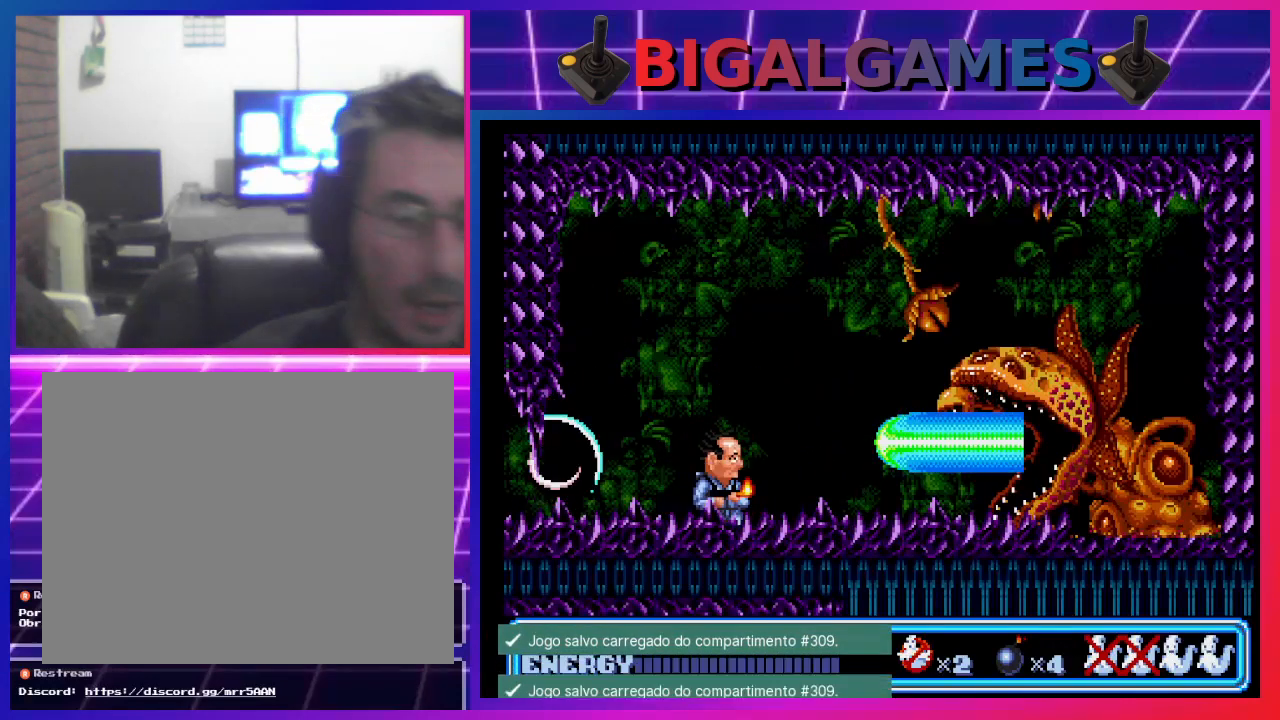
{"buttons": ["DPAD_LEFT"], "left_stick": "center", "events": [[300, "DPAD_LEFT", "down"]]}
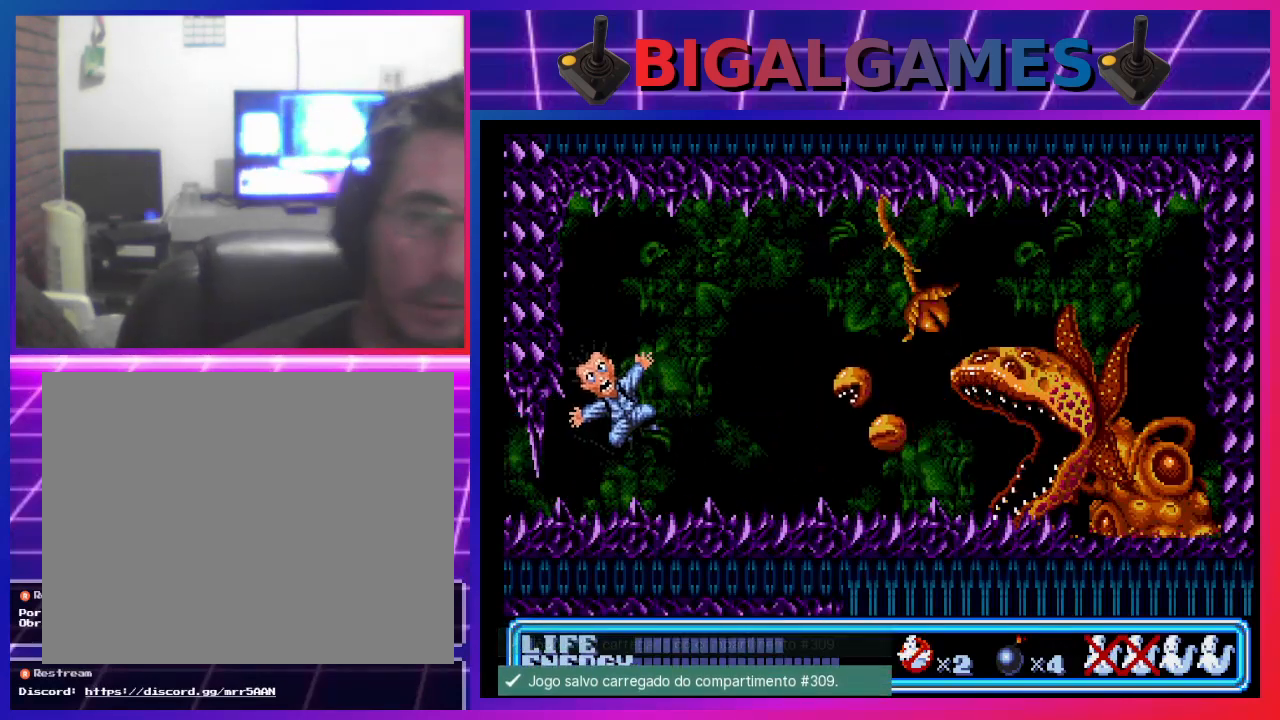
{"buttons": ["DPAD_DOWN"], "left_stick": "center", "events": [[100, "DPAD_LEFT", "up"], [367, "DPAD_DOWN", "down"]]}
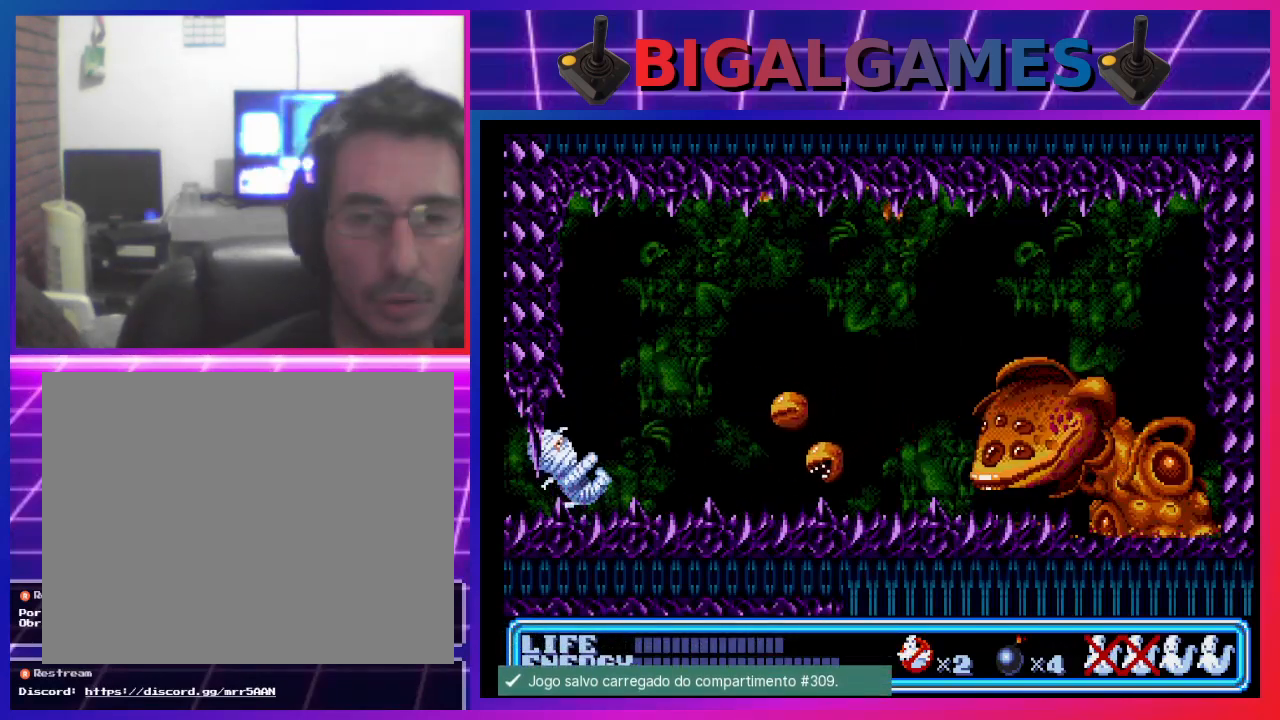
{"buttons": ["DPAD_DOWN"], "left_stick": "center", "events": []}
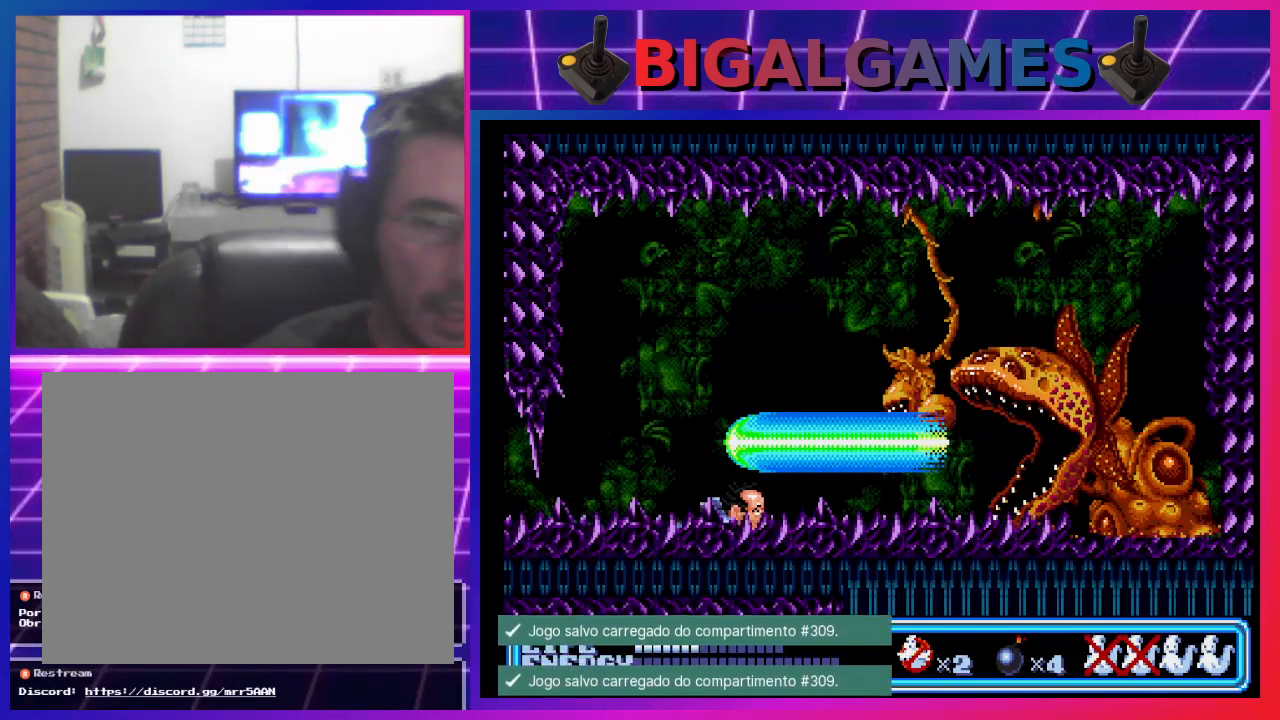
{"buttons": [], "left_stick": "center", "events": [[467, "DPAD_DOWN", "up"]]}
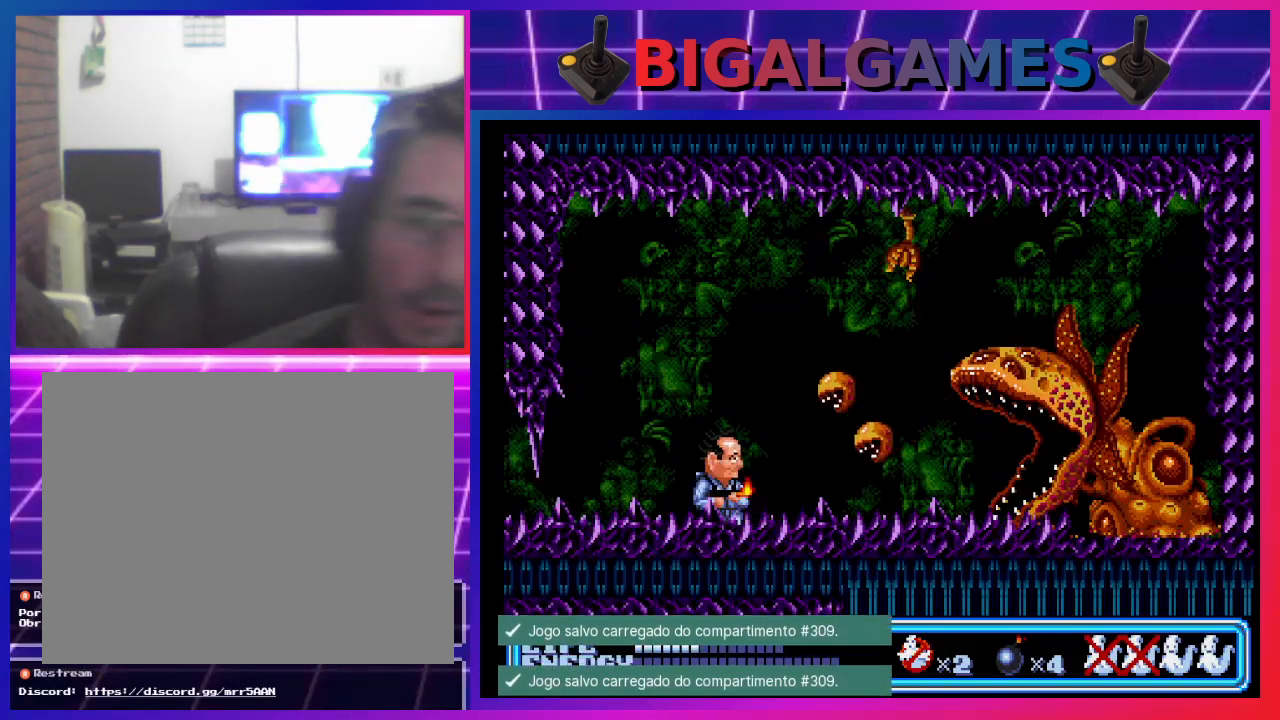
{"buttons": ["CIRCLE", "DPAD_RIGHT"], "left_stick": "center", "events": [[133, "CIRCLE", "down"], [367, "DPAD_RIGHT", "down"]]}
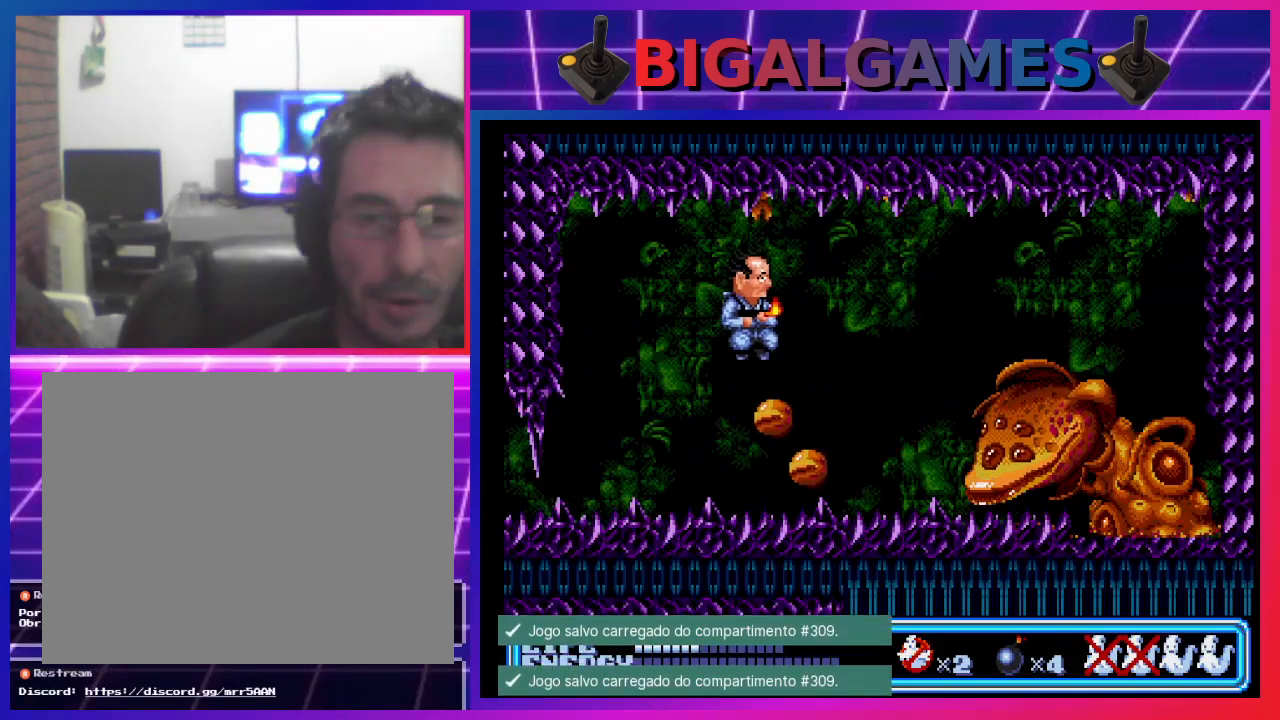
{"buttons": [], "left_stick": "center", "events": [[100, "CIRCLE", "up"], [133, "DPAD_RIGHT", "up"]]}
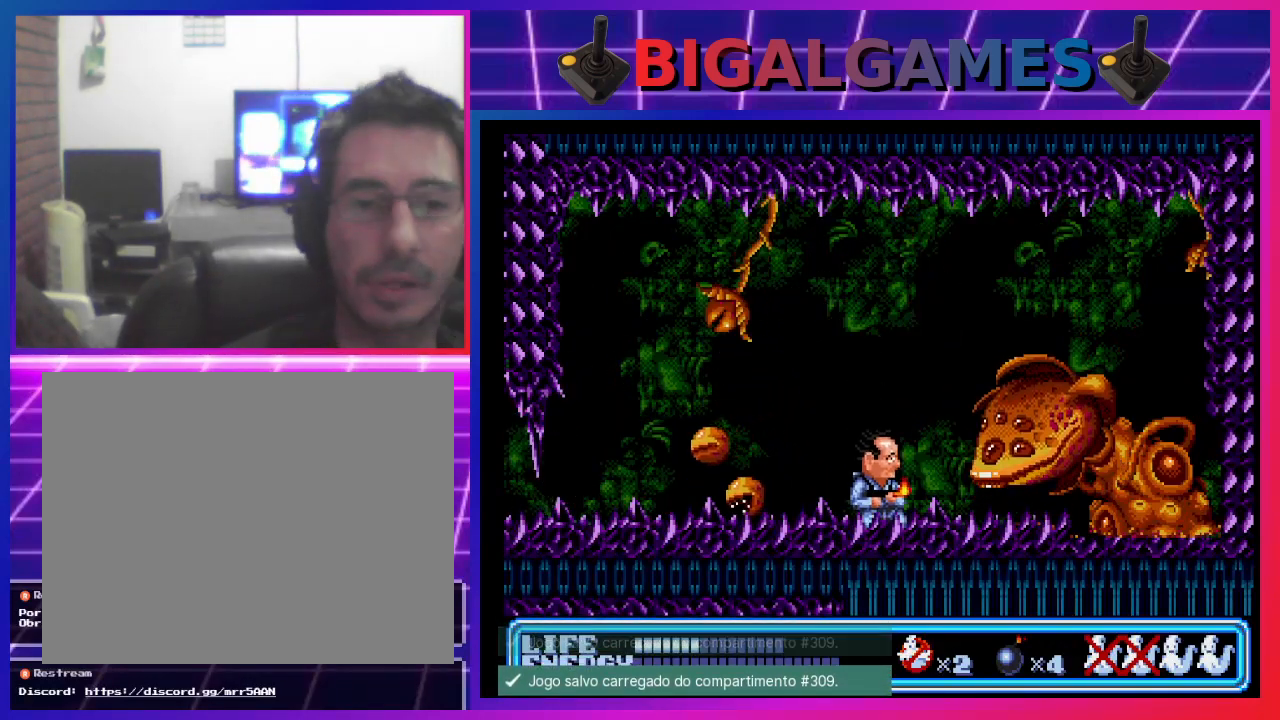
{"buttons": ["DPAD_DOWN", "DPAD_RIGHT"], "left_stick": "center", "events": [[133, "DPAD_LEFT", "down"], [267, "DPAD_DOWN", "down"], [400, "DPAD_LEFT", "up"], [433, "DPAD_RIGHT", "down"]]}
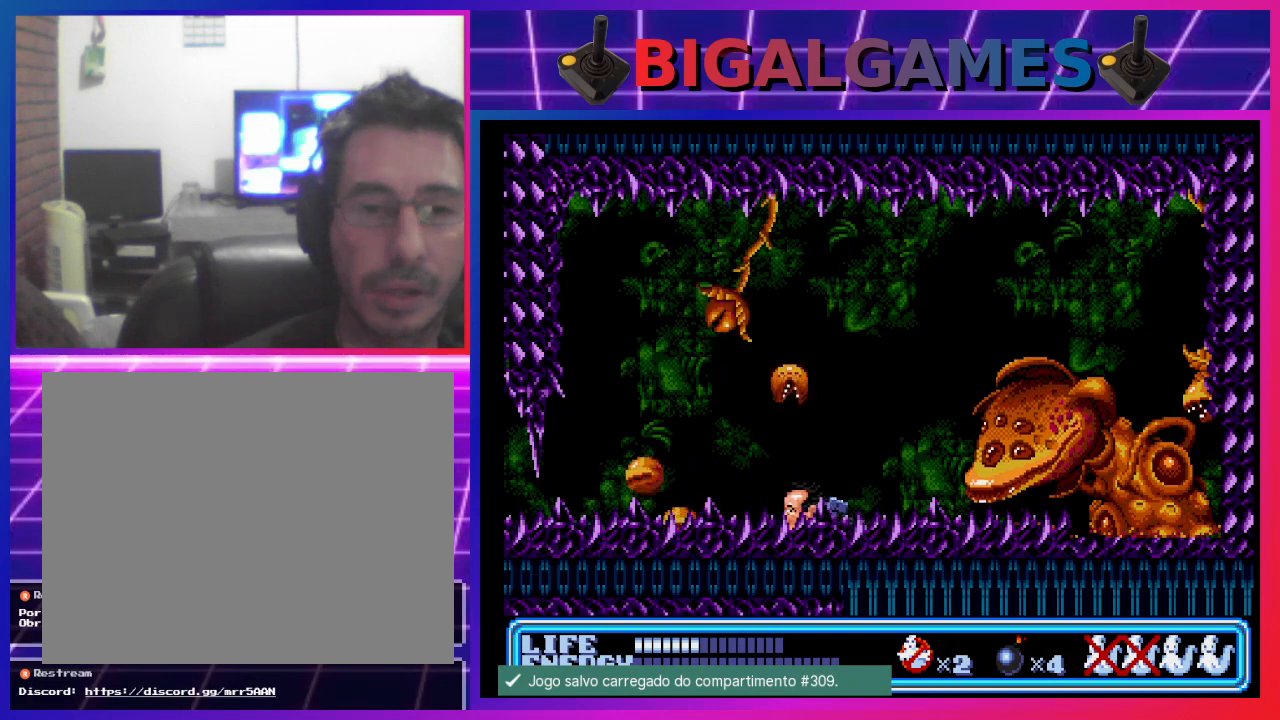
{"buttons": ["DPAD_DOWN"], "left_stick": "center", "events": [[367, "DPAD_RIGHT", "up"]]}
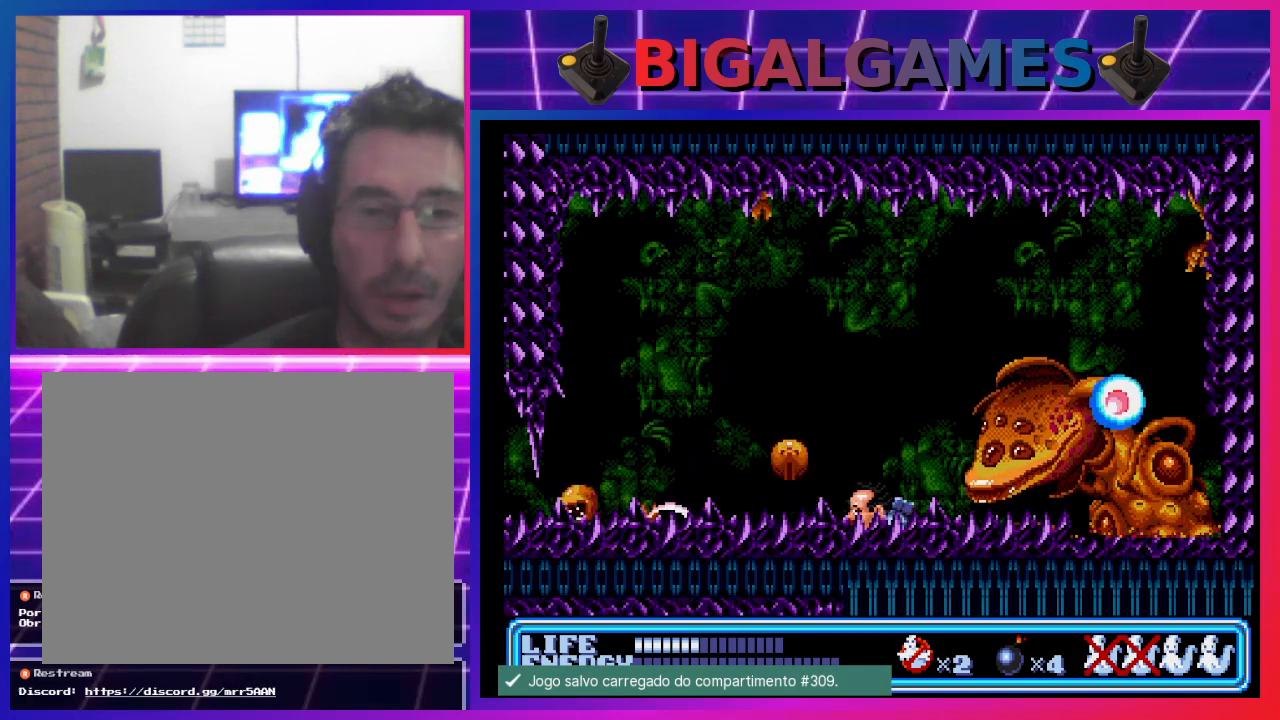
{"buttons": [], "left_stick": "center", "events": [[167, "DPAD_DOWN", "up"], [333, "DPAD_RIGHT", "down"], [467, "DPAD_RIGHT", "up"]]}
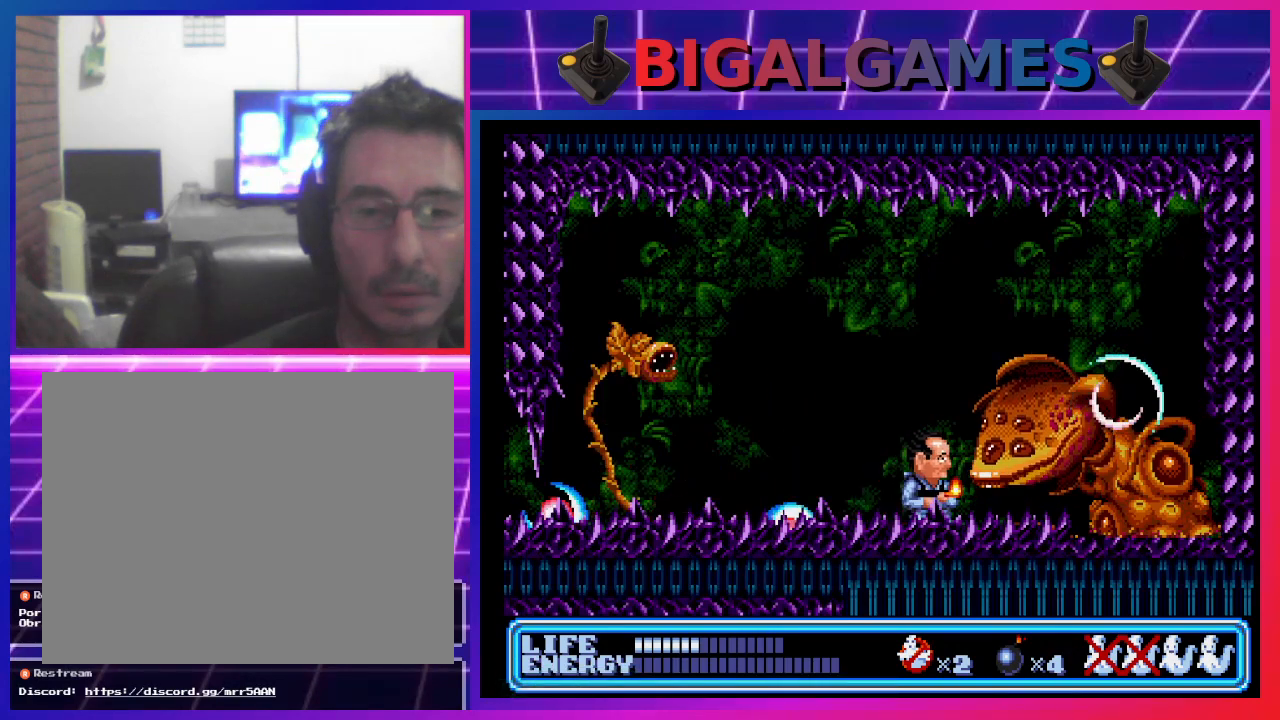
{"buttons": ["DPAD_DOWN"], "left_stick": "center", "events": [[67, "CROSS", "down"], [67, "DPAD_DOWN", "down"], [200, "CROSS", "up"]]}
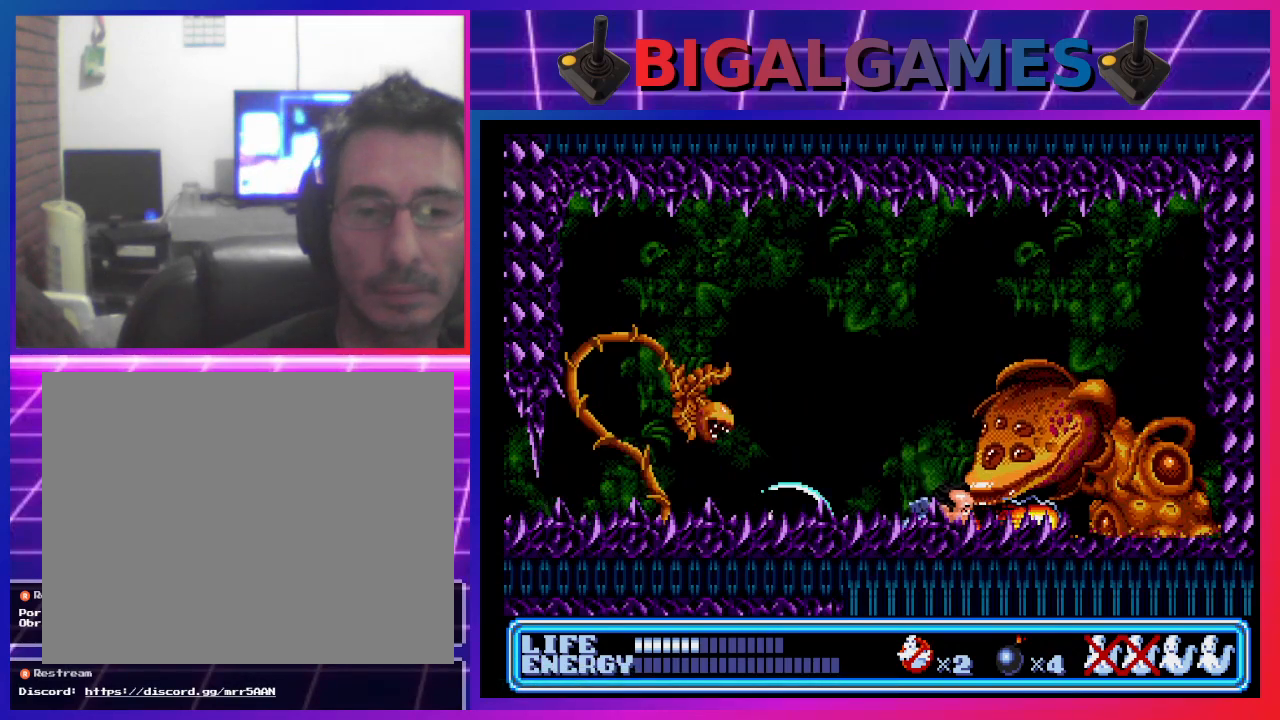
{"buttons": ["DPAD_DOWN", "DPAD_LEFT"], "left_stick": "center", "events": [[267, "DPAD_LEFT", "down"]]}
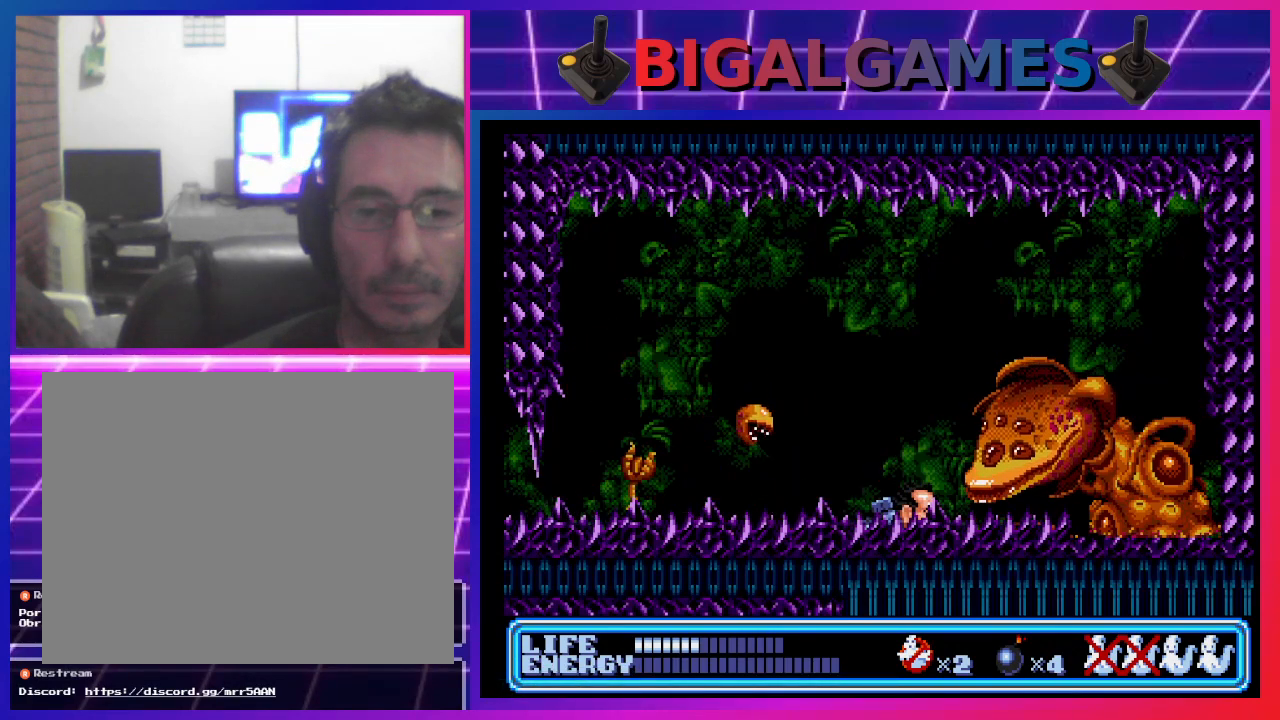
{"buttons": ["DPAD_DOWN", "DPAD_LEFT"], "left_stick": "center", "events": []}
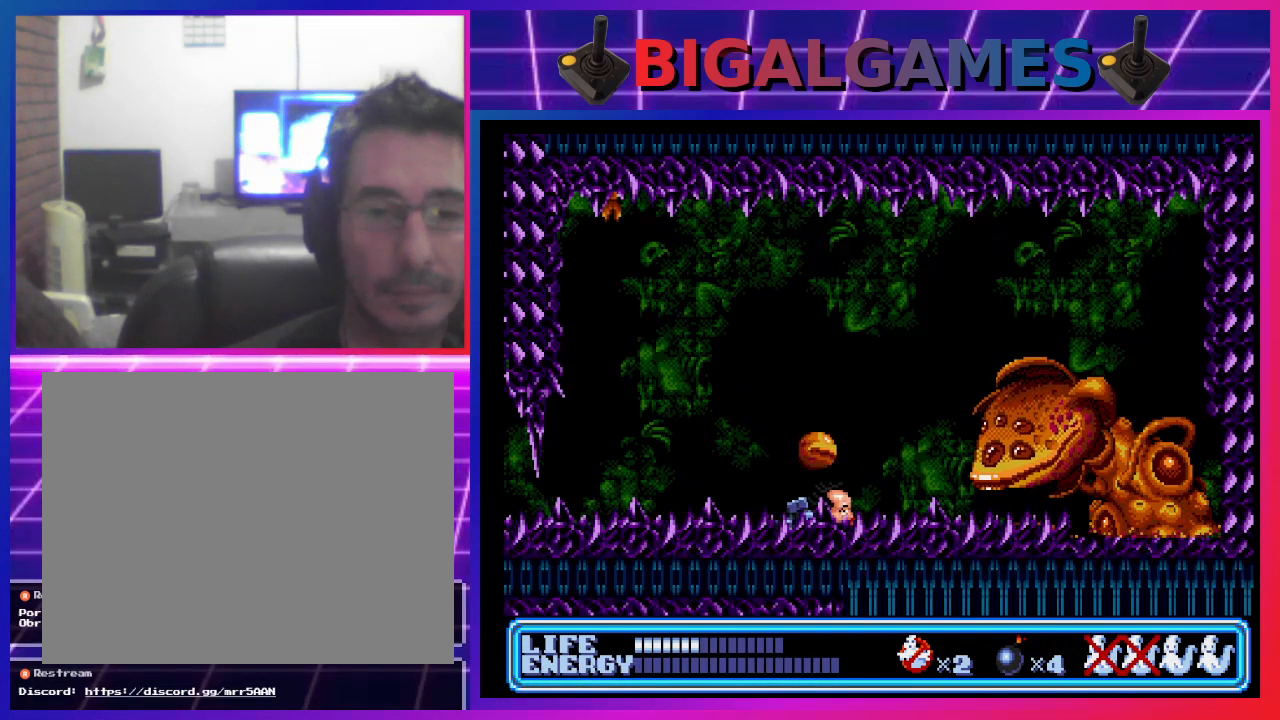
{"buttons": [], "left_stick": "center", "events": [[167, "DPAD_DOWN", "up"], [167, "DPAD_LEFT", "up"], [400, "CROSS", "down"], [500, "CROSS", "up"]]}
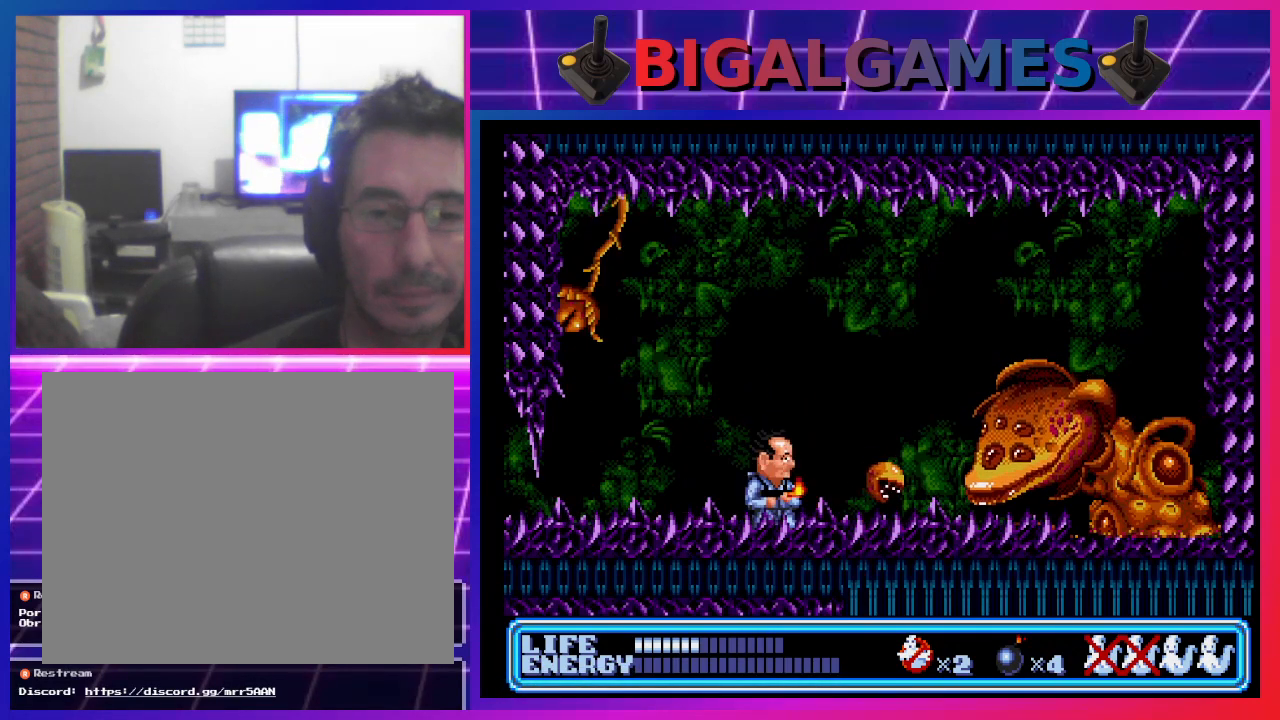
{"buttons": [], "left_stick": "center", "events": [[200, "DPAD_DOWN", "down"], [233, "DPAD_RIGHT", "down"], [367, "DPAD_RIGHT", "up"], [467, "DPAD_DOWN", "up"]]}
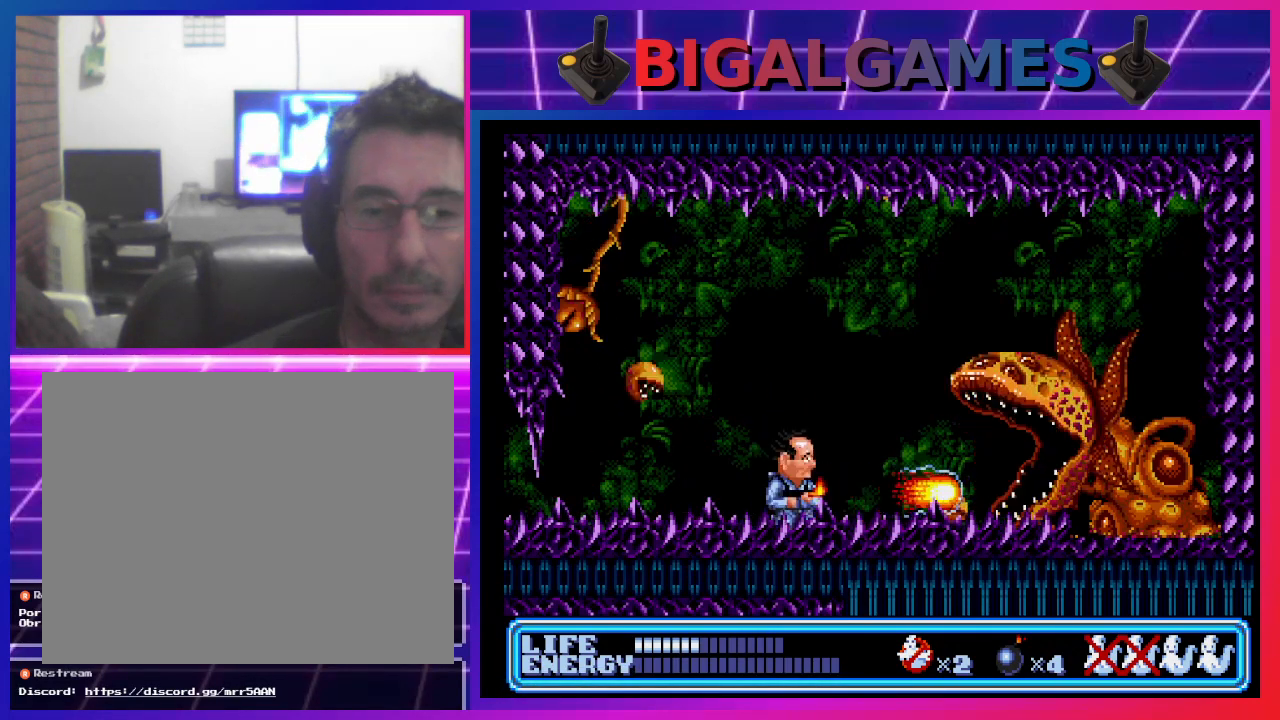
{"buttons": ["DPAD_DOWN"], "left_stick": "center", "events": [[100, "DPAD_DOWN", "down"]]}
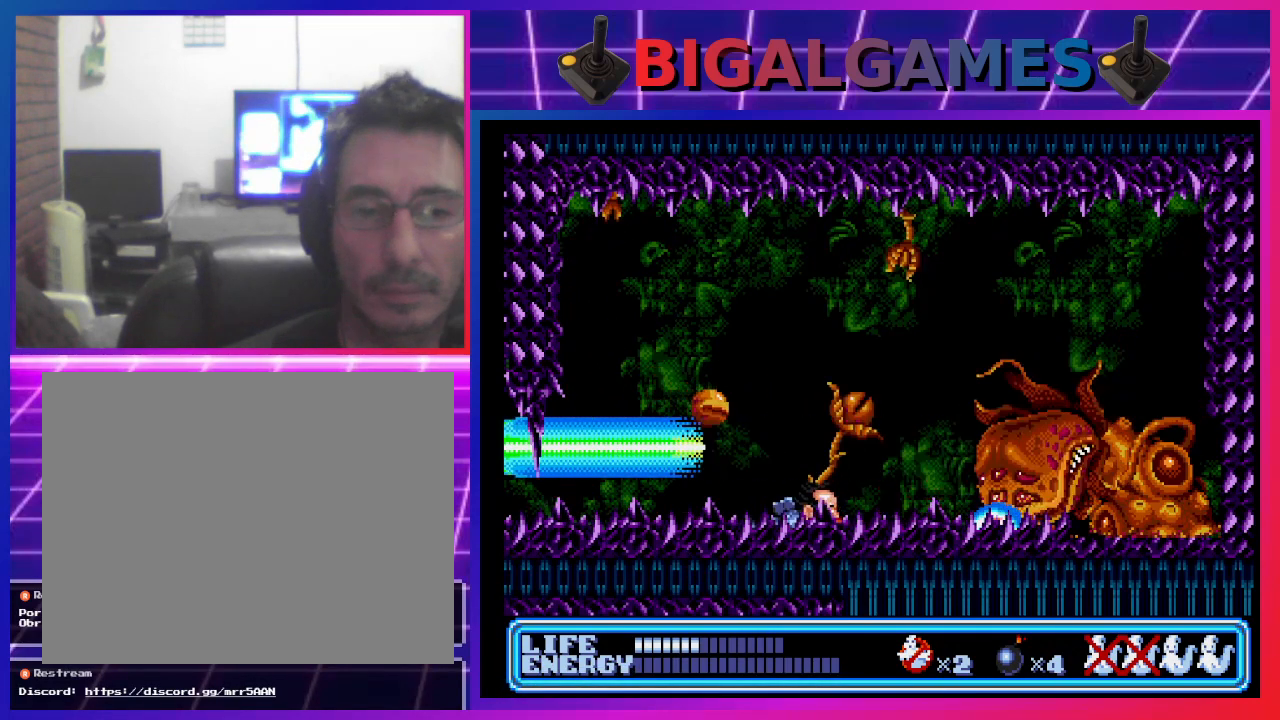
{"buttons": ["DPAD_DOWN", "DPAD_LEFT"], "left_stick": "center", "events": [[367, "DPAD_LEFT", "down"]]}
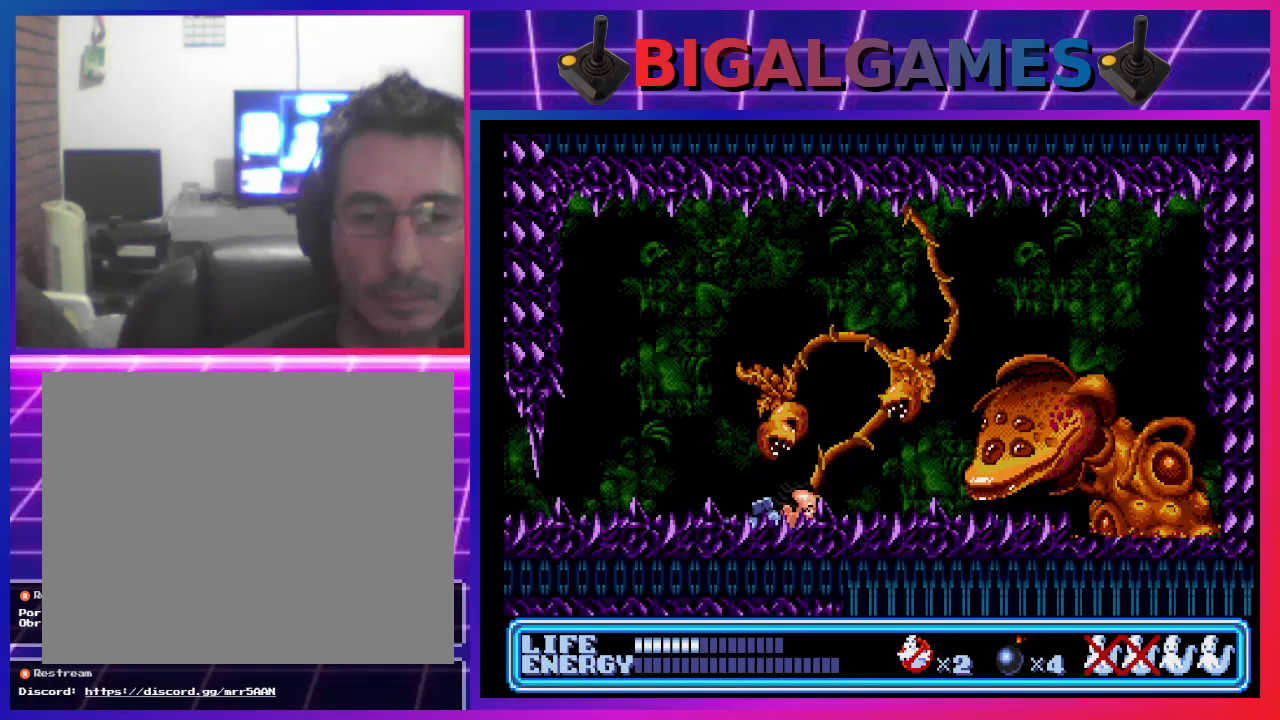
{"buttons": ["DPAD_DOWN"], "left_stick": "center", "events": [[500, "DPAD_LEFT", "up"]]}
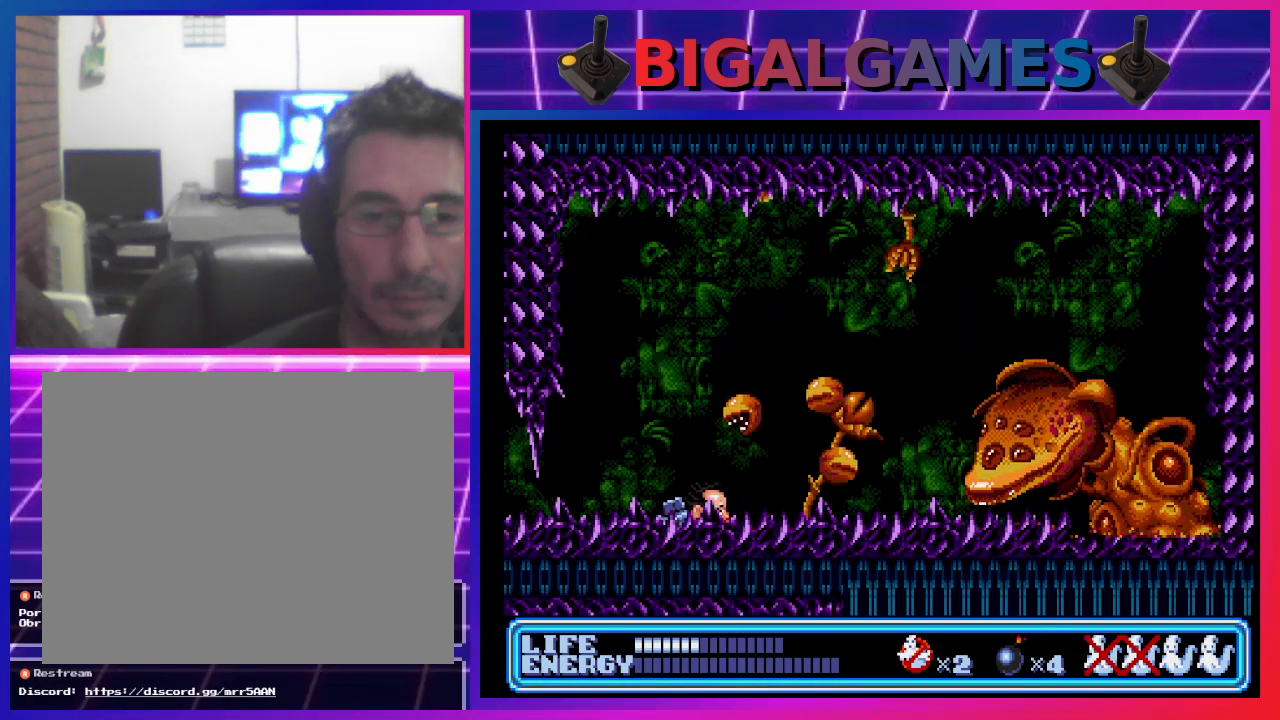
{"buttons": ["DPAD_DOWN", "DPAD_RIGHT"], "left_stick": "center", "events": [[67, "DPAD_RIGHT", "down"]]}
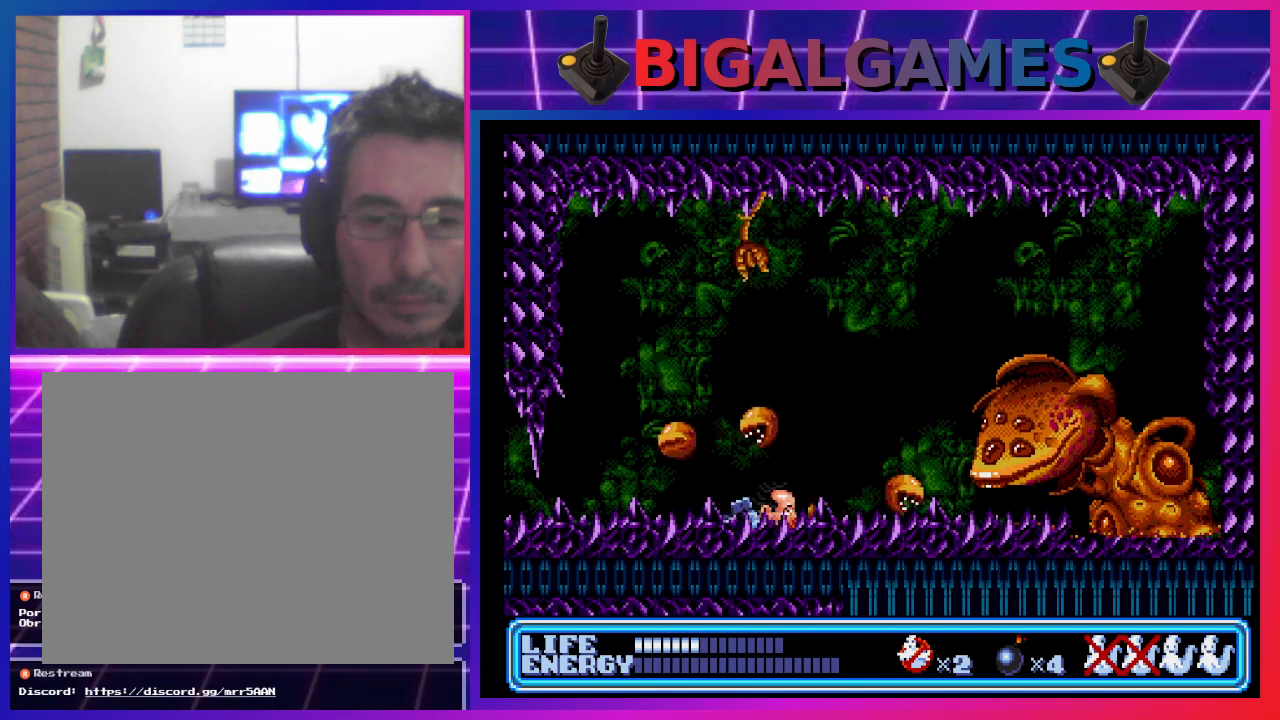
{"buttons": [], "left_stick": "center", "events": [[167, "DPAD_DOWN", "up"], [167, "DPAD_RIGHT", "up"]]}
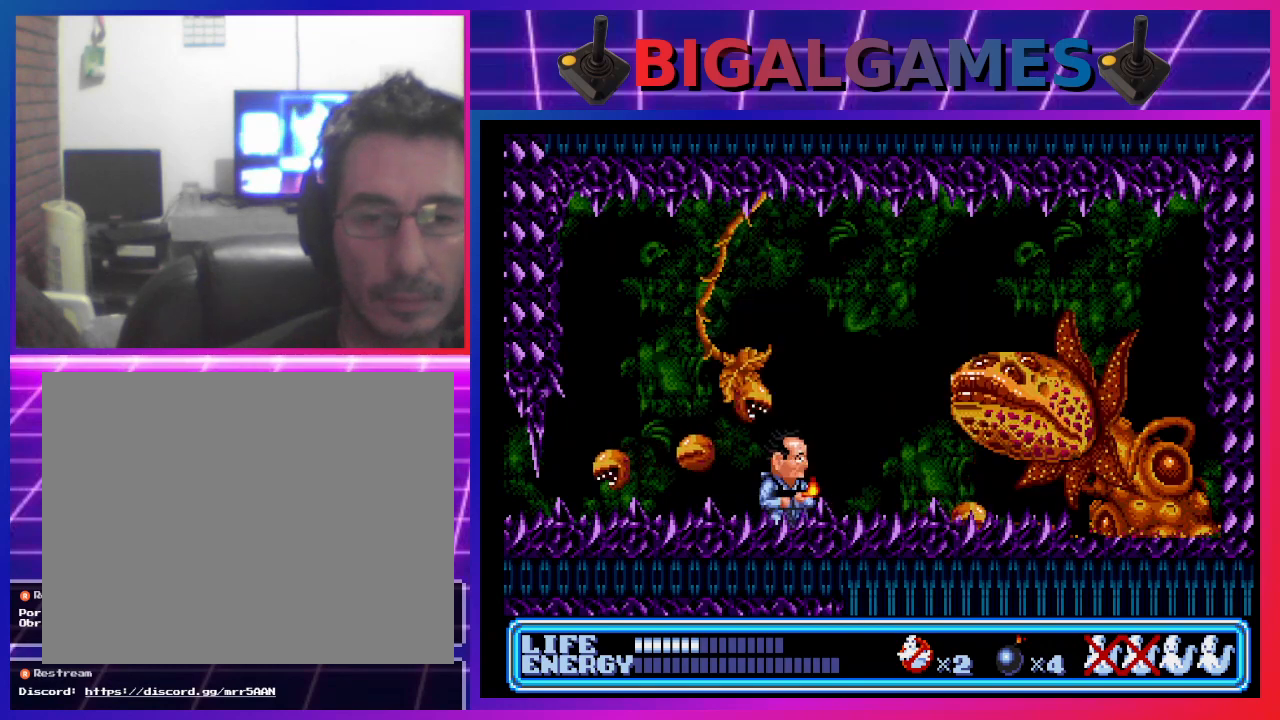
{"buttons": ["DPAD_DOWN"], "left_stick": "center", "events": [[200, "DPAD_DOWN", "down"]]}
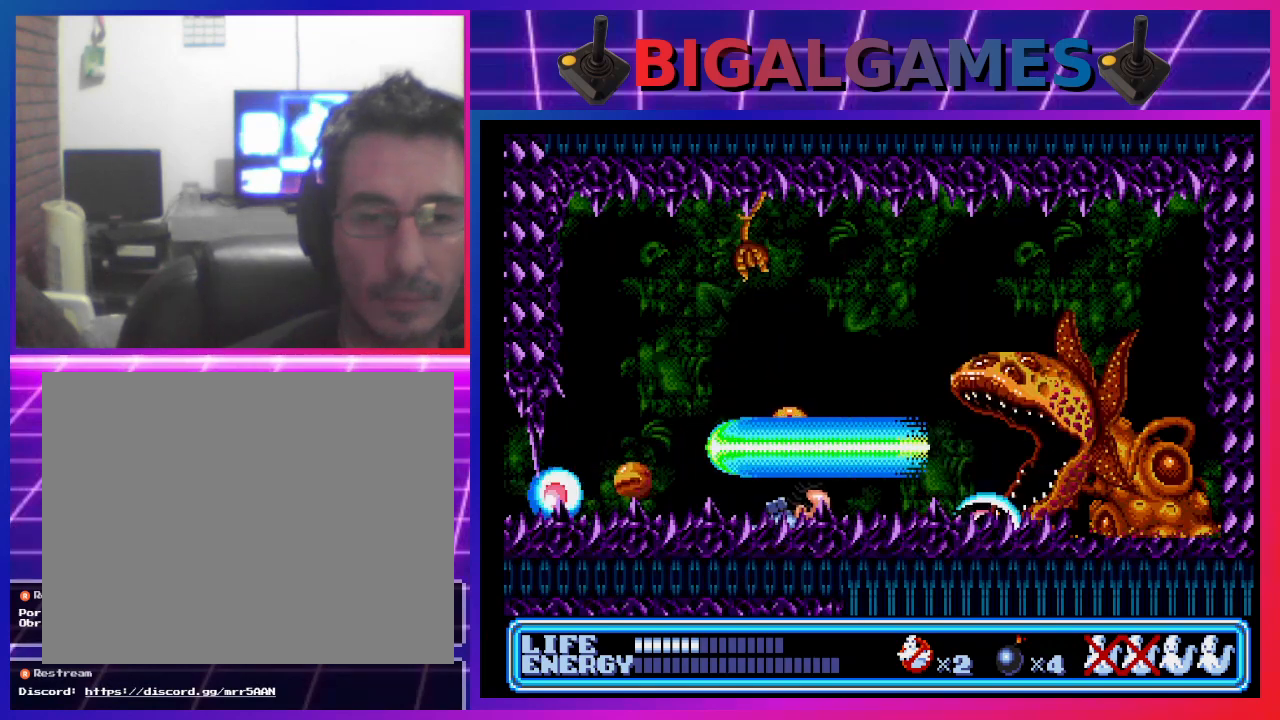
{"buttons": ["DPAD_DOWN", "DPAD_RIGHT"], "left_stick": "center", "events": [[100, "DPAD_RIGHT", "down"]]}
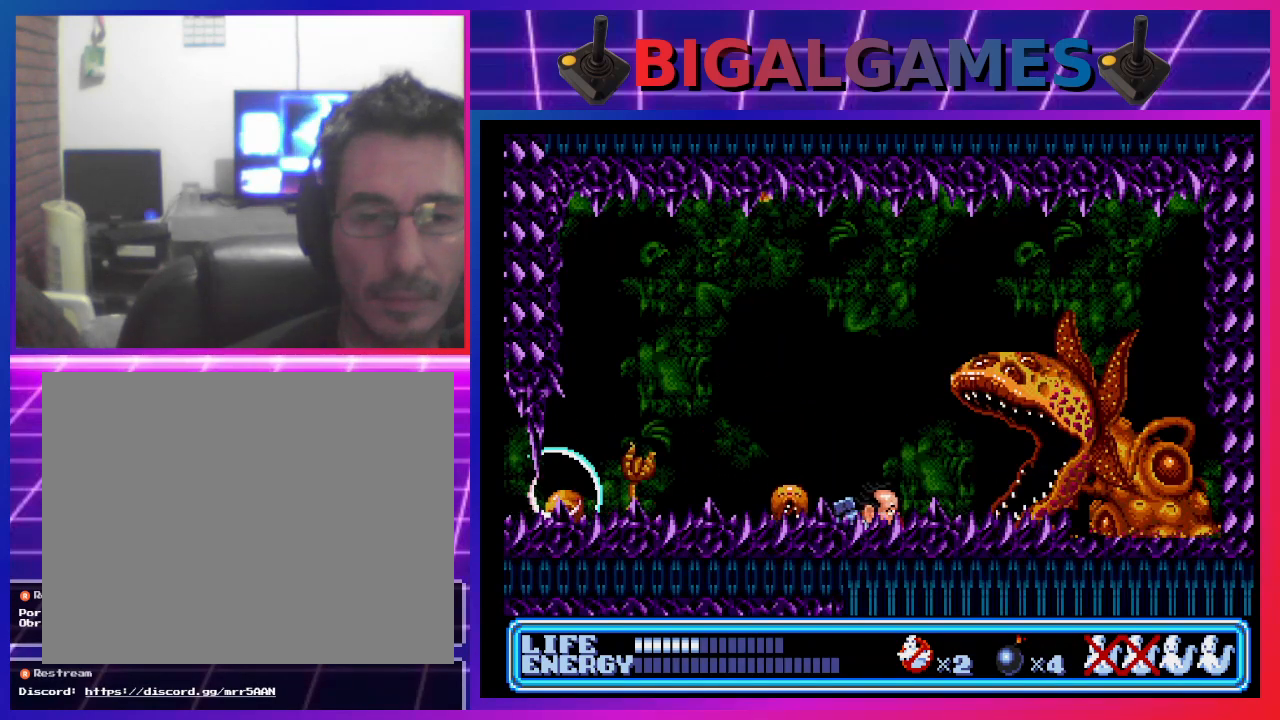
{"buttons": ["DPAD_DOWN", "DPAD_LEFT"], "left_stick": "center", "events": [[200, "DPAD_RIGHT", "up"], [267, "DPAD_LEFT", "down"]]}
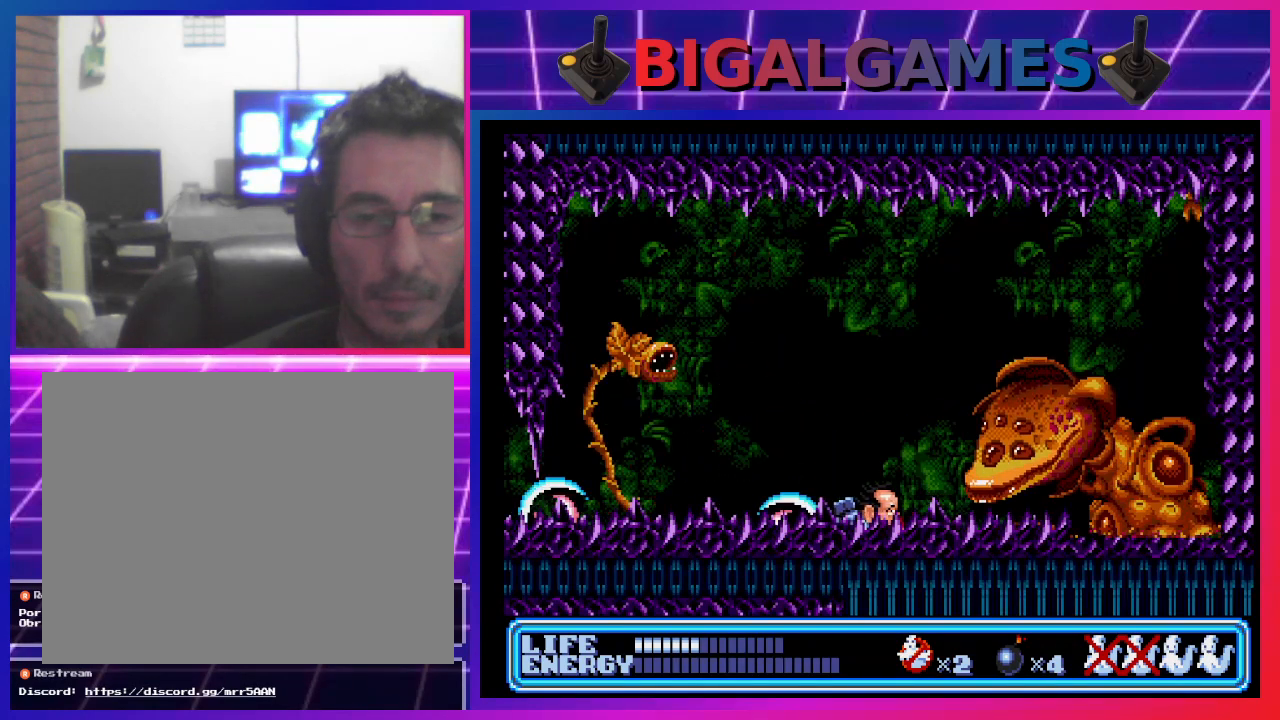
{"buttons": ["DPAD_DOWN", "DPAD_LEFT"], "left_stick": "center", "events": [[300, "DPAD_LEFT", "up"], [367, "DPAD_LEFT", "down"]]}
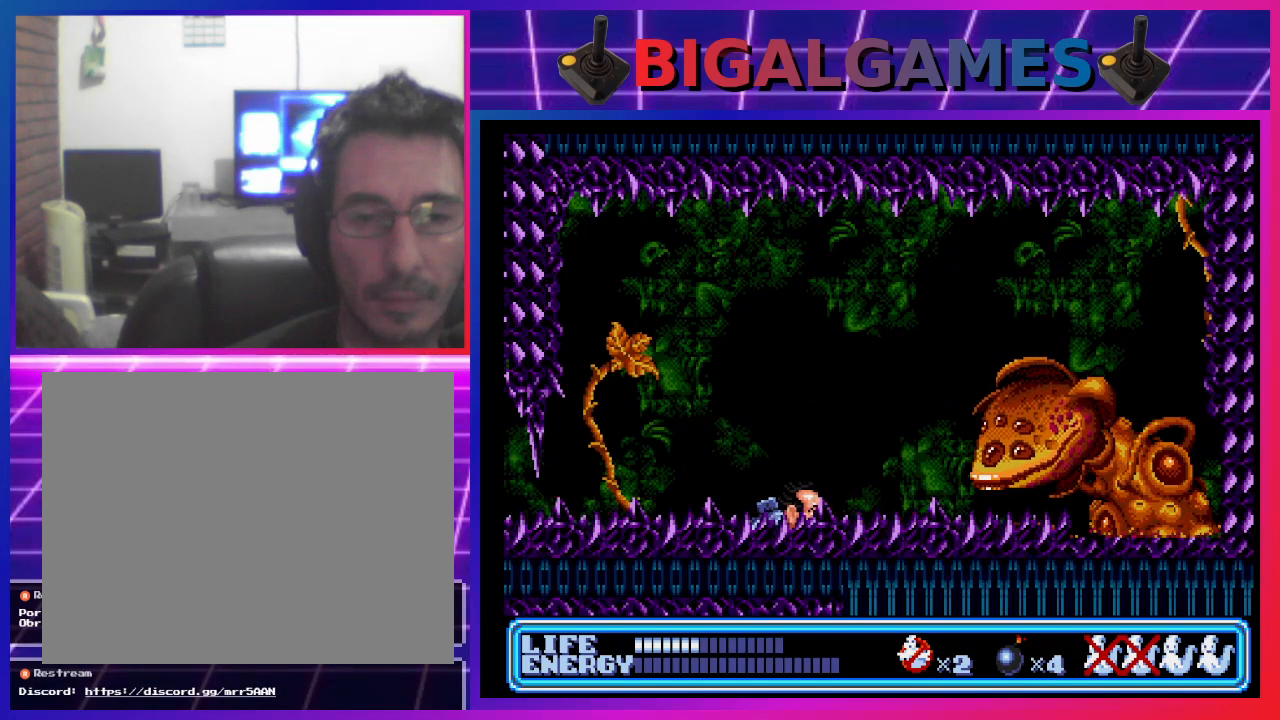
{"buttons": ["DPAD_DOWN", "DPAD_LEFT"], "left_stick": "center", "events": []}
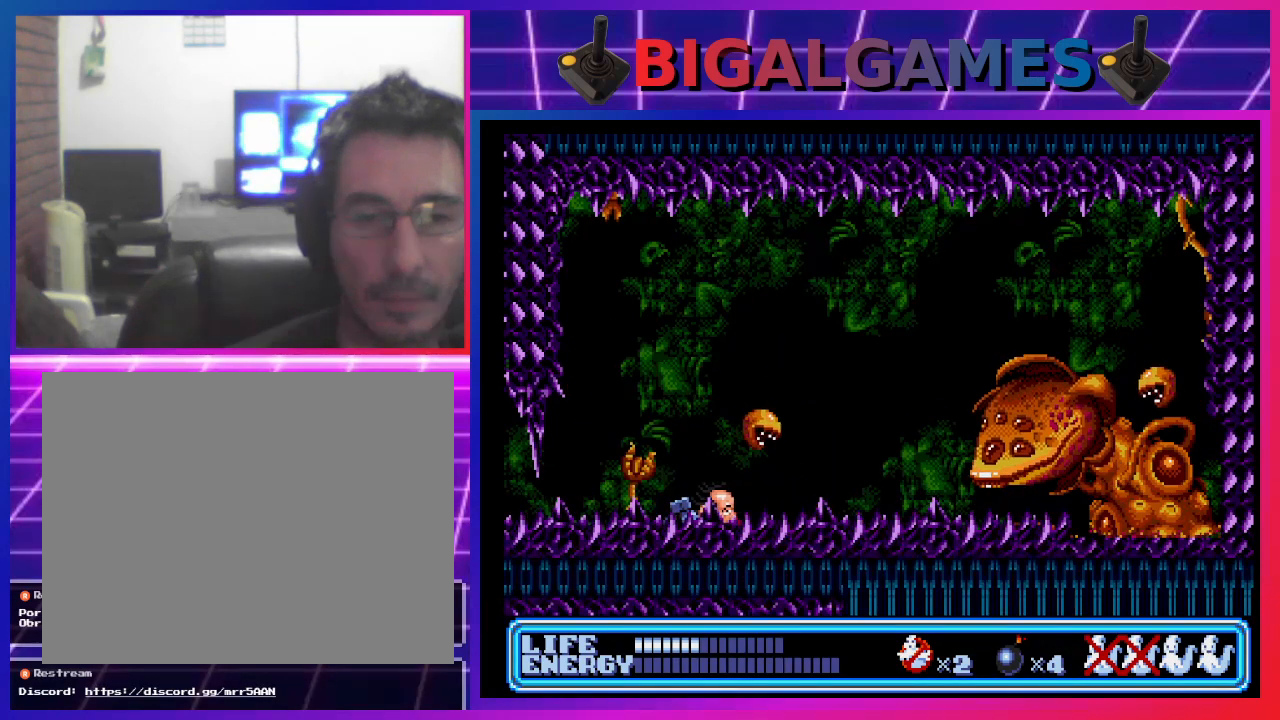
{"buttons": [], "left_stick": "center", "events": [[67, "DPAD_LEFT", "up"], [100, "DPAD_RIGHT", "down"], [467, "DPAD_DOWN", "up"], [500, "DPAD_RIGHT", "up"]]}
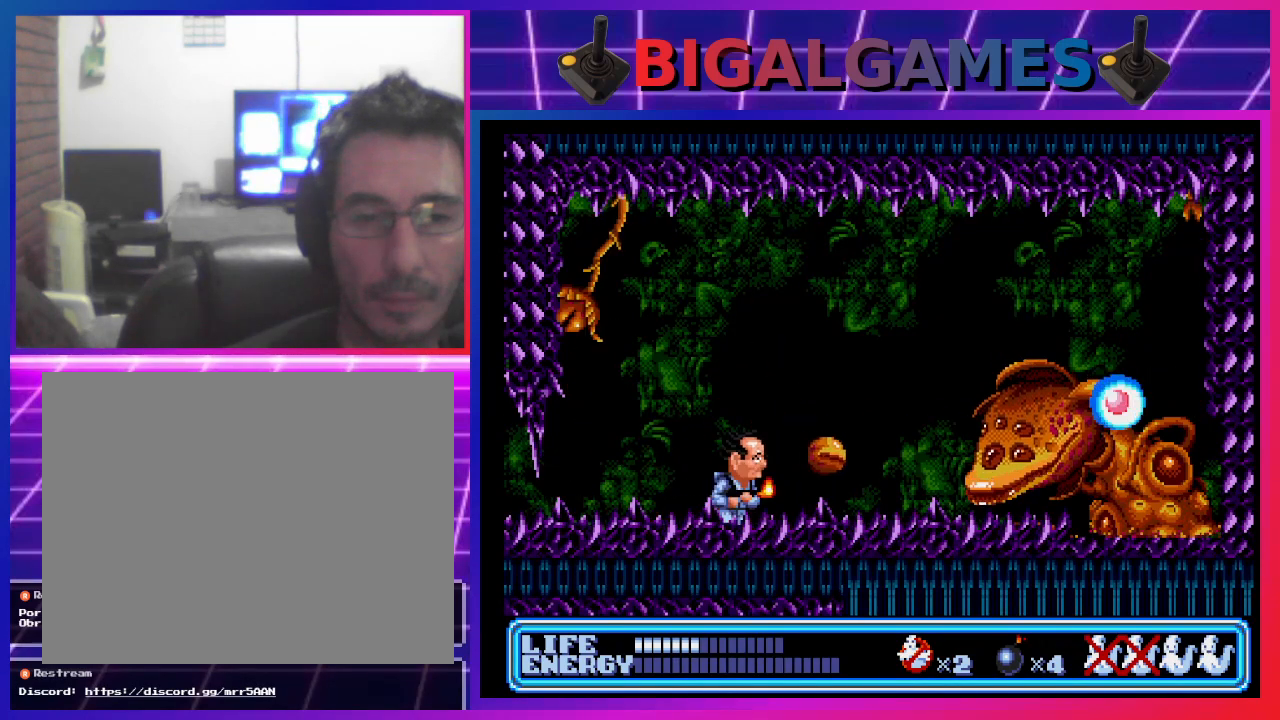
{"buttons": [], "left_stick": "center", "events": [[167, "CROSS", "down"], [300, "CROSS", "up"]]}
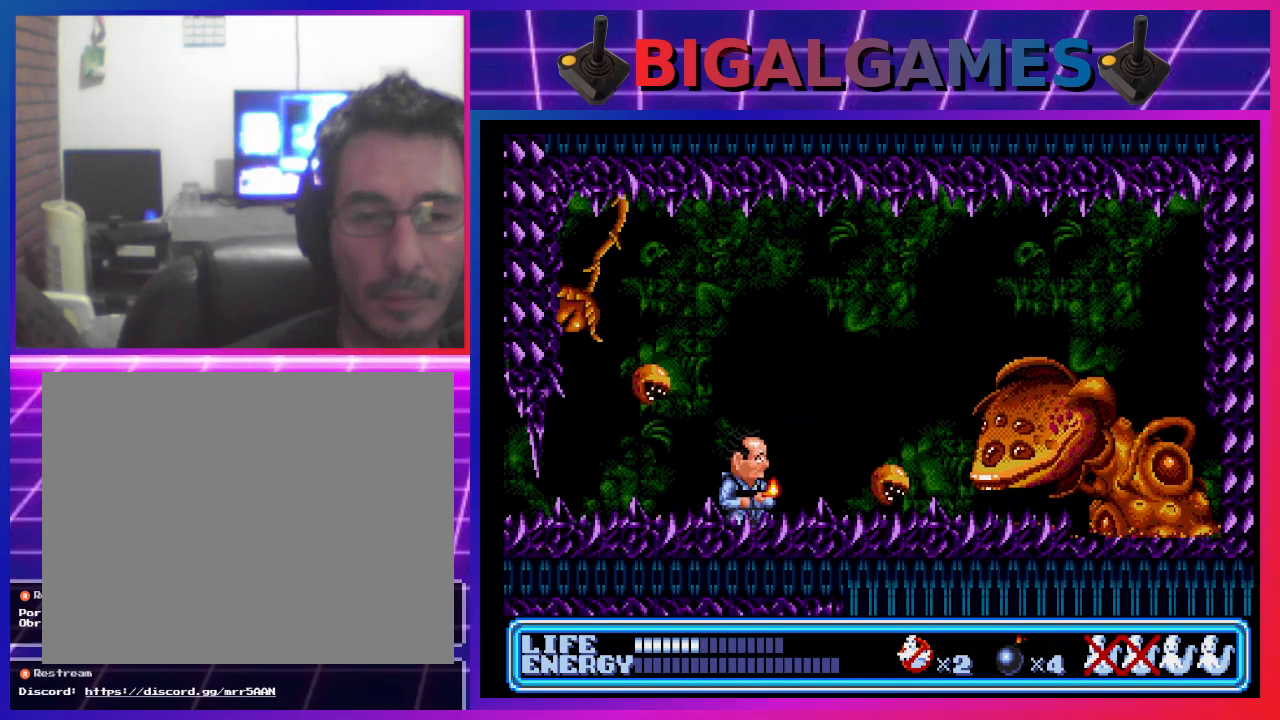
{"buttons": ["DPAD_DOWN"], "left_stick": "center", "events": [[167, "DPAD_DOWN", "down"], [200, "DPAD_RIGHT", "down"], [467, "DPAD_RIGHT", "up"]]}